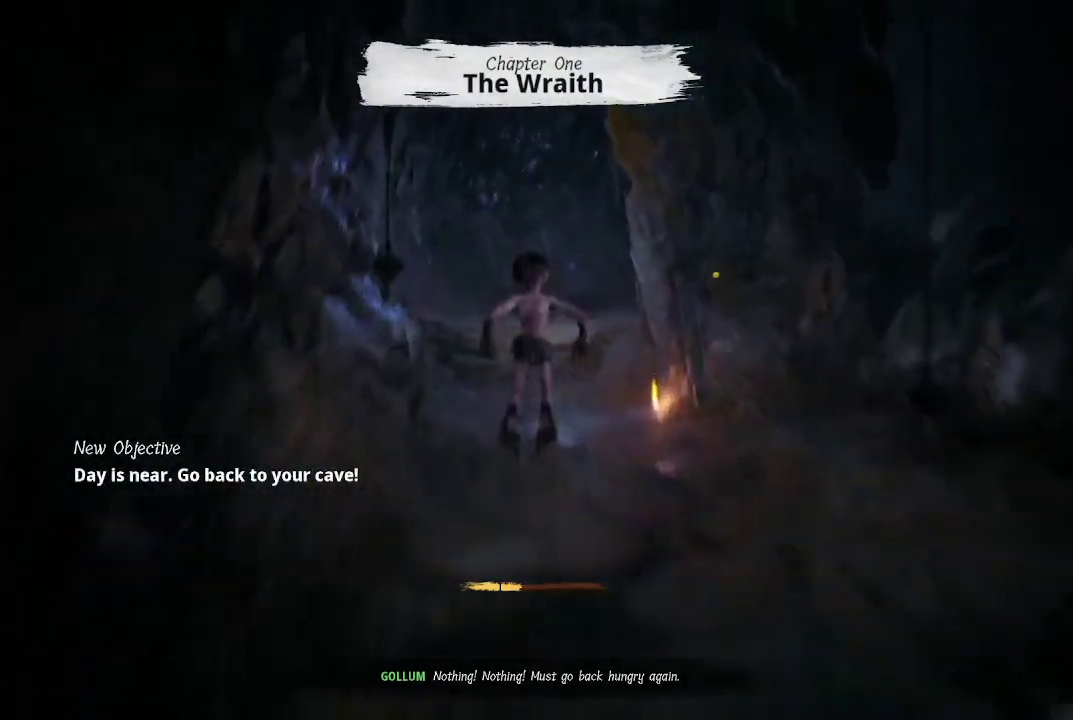
Gameplay with a controller (Xbox layout); each line is a JSON object with the inputs held at the frame after it. "button_events" lists button changes between this image and that frame as [ms after this image, input, new state], when the widget could be followed in between (sticks are given only as held states). Not read: L3 R3.
{"buttons": [], "left_stick": "up", "right_stick": "center", "button_events": [[83, "A", "up"]]}
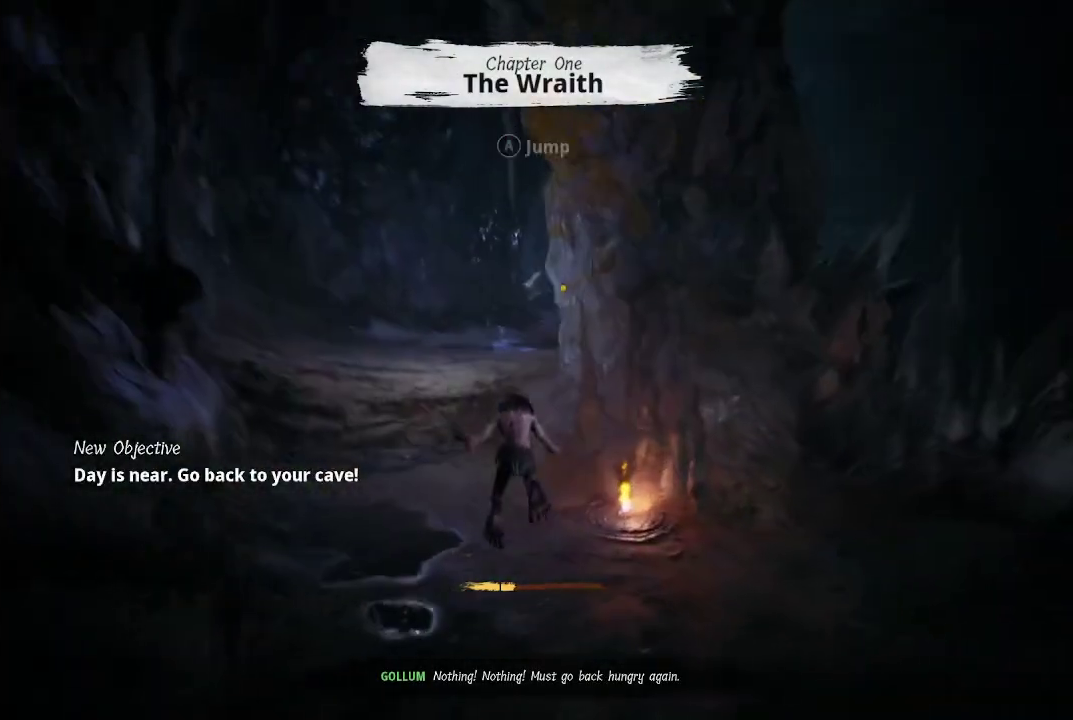
{"buttons": ["A", "R2"], "left_stick": "up", "right_stick": "center", "button_events": [[433, "R2", "down"], [500, "A", "down"]]}
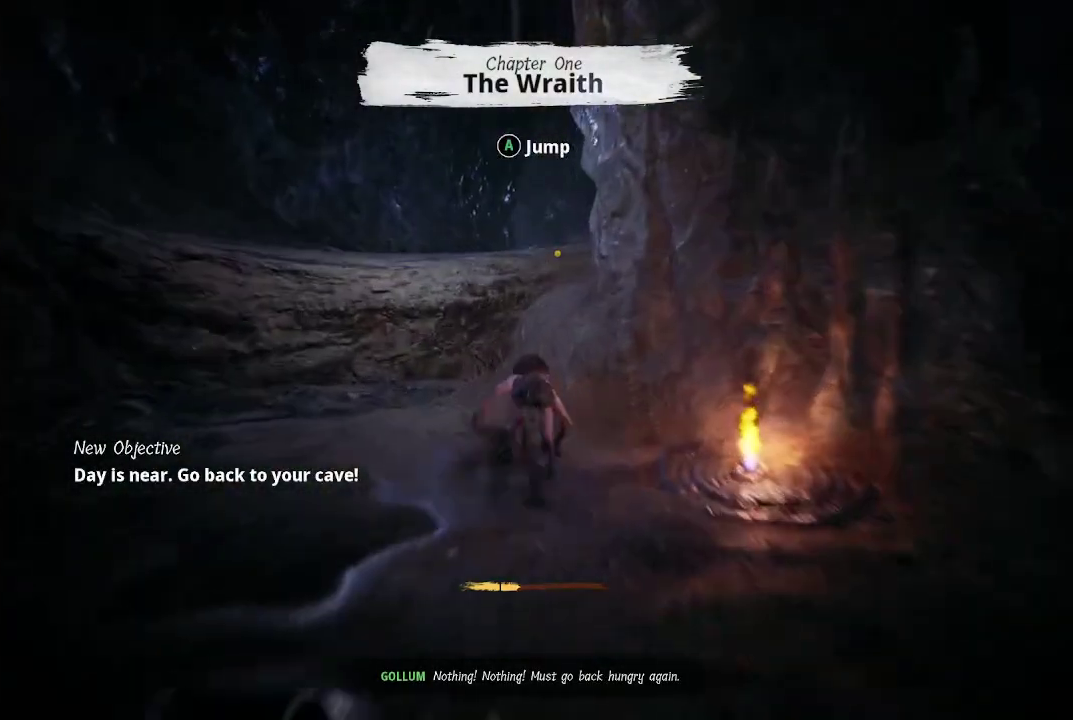
{"buttons": [], "left_stick": "up", "right_stick": "center", "button_events": [[283, "R2", "up"], [450, "A", "up"]]}
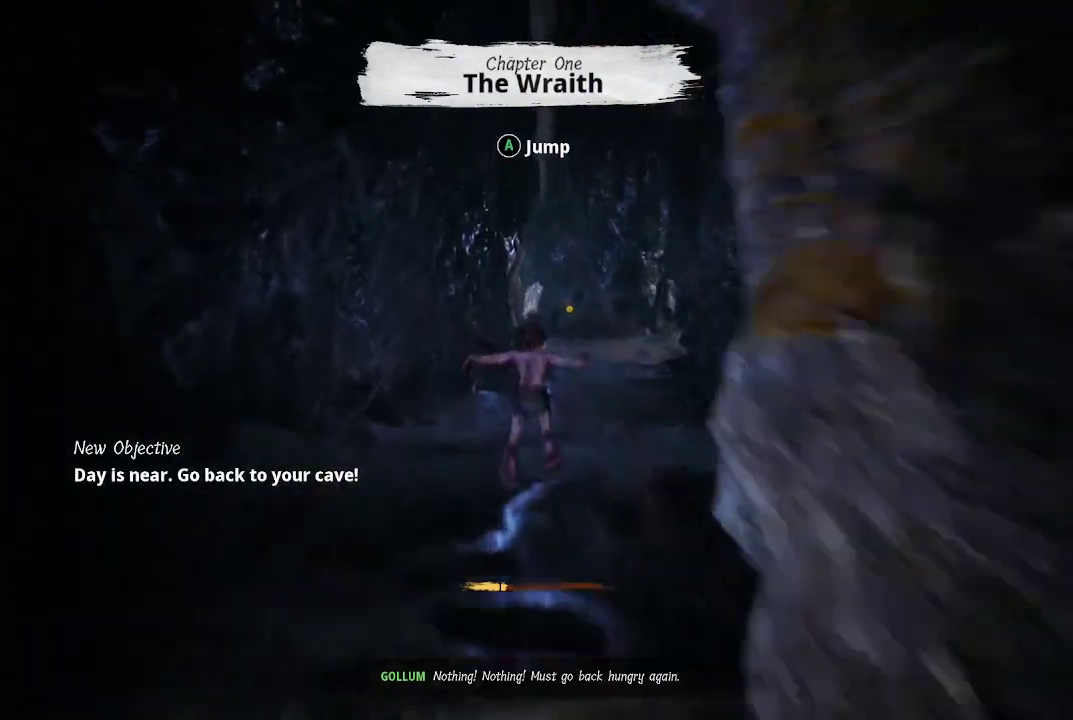
{"buttons": [], "left_stick": "up", "right_stick": "center", "button_events": []}
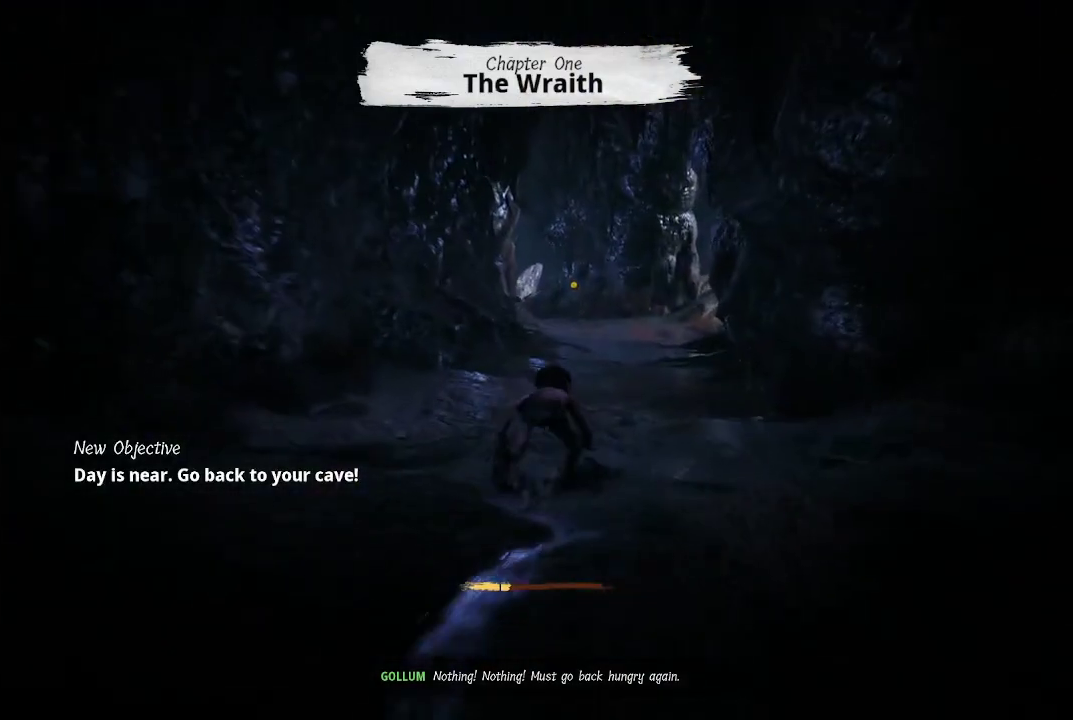
{"buttons": [], "left_stick": "up", "right_stick": "center", "button_events": []}
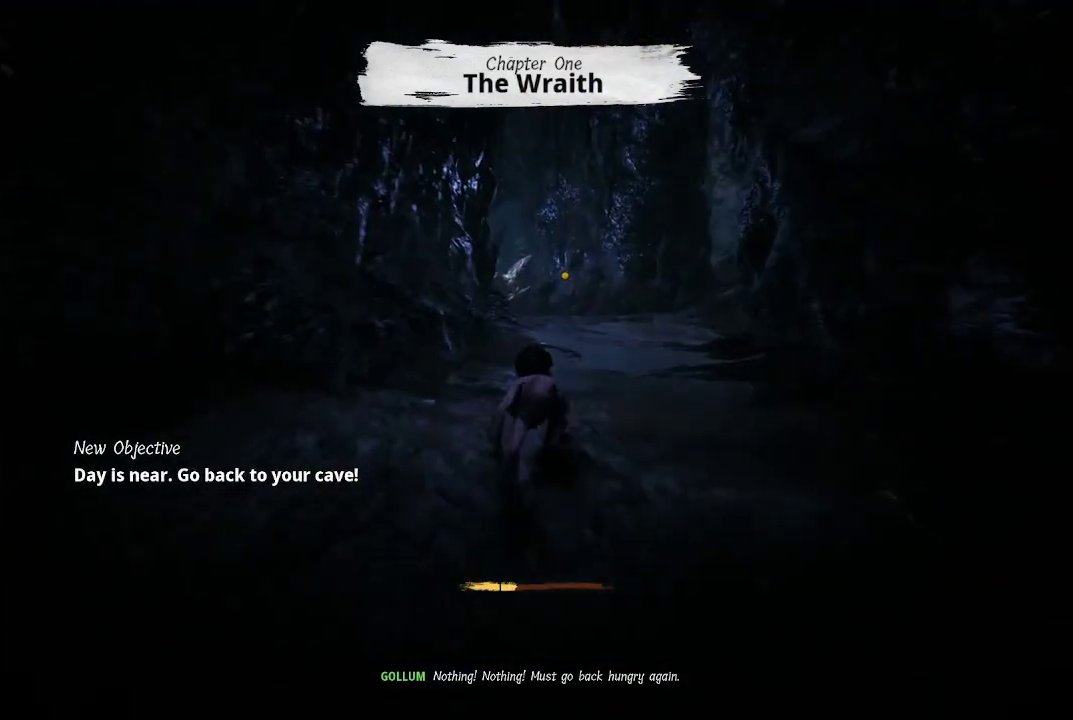
{"buttons": ["A"], "left_stick": "up", "right_stick": "center", "button_events": [[200, "R2", "down"], [283, "A", "down"], [400, "R2", "up"]]}
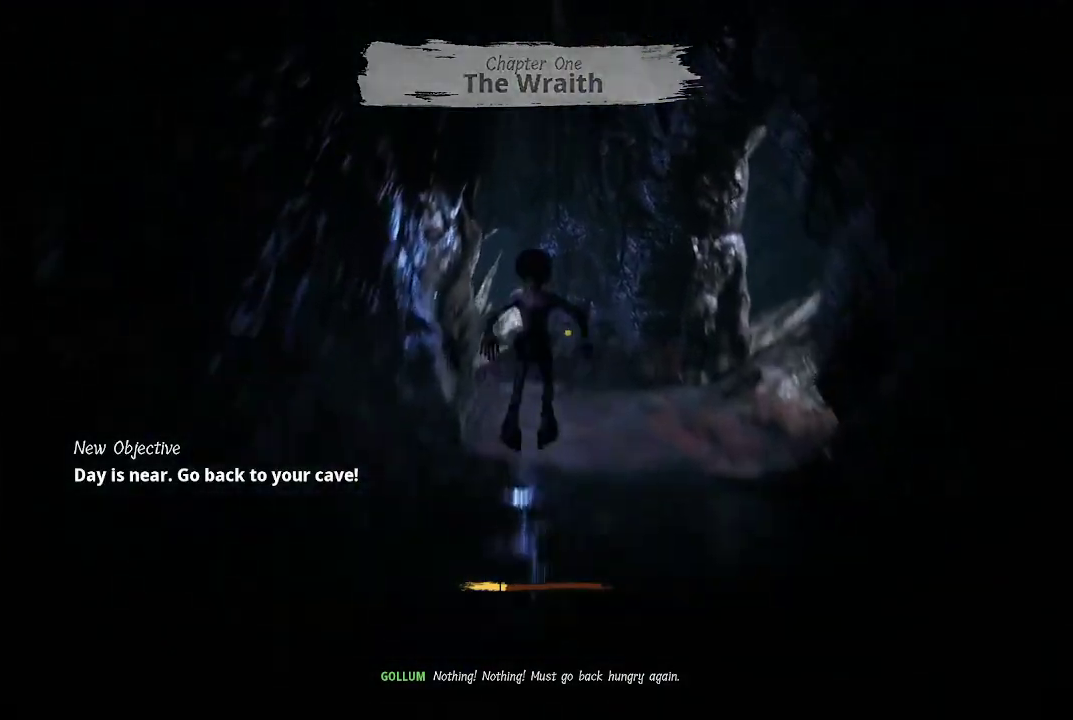
{"buttons": [], "left_stick": "up", "right_stick": "center", "button_events": [[50, "A", "up"]]}
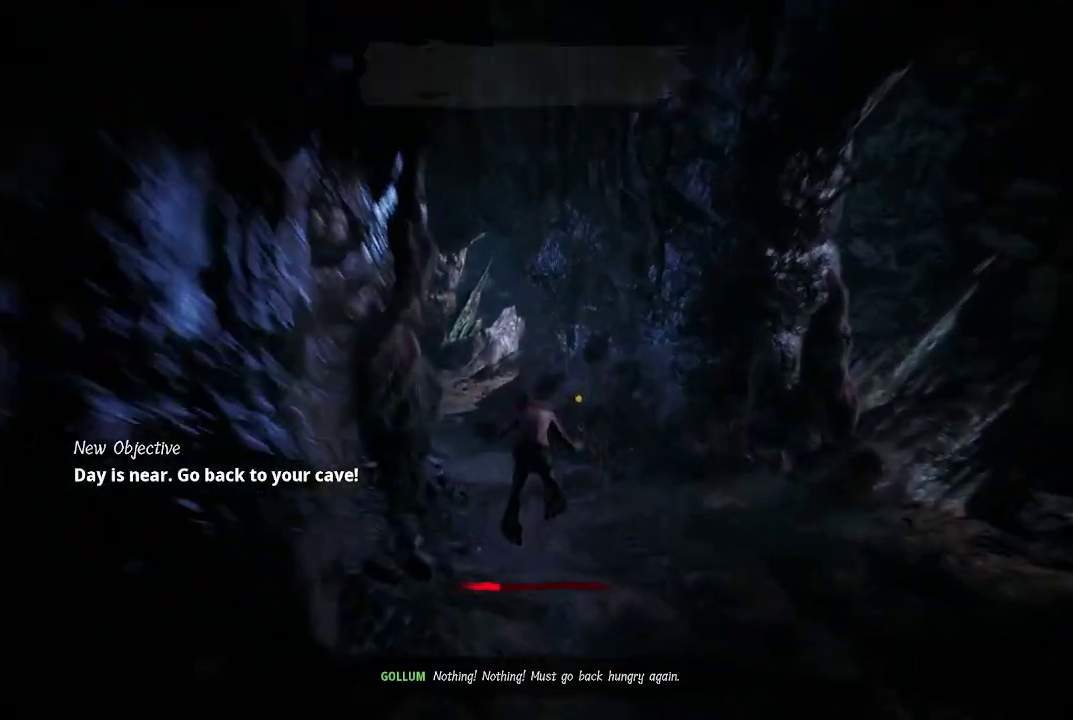
{"buttons": [], "left_stick": "up", "right_stick": "left", "button_events": []}
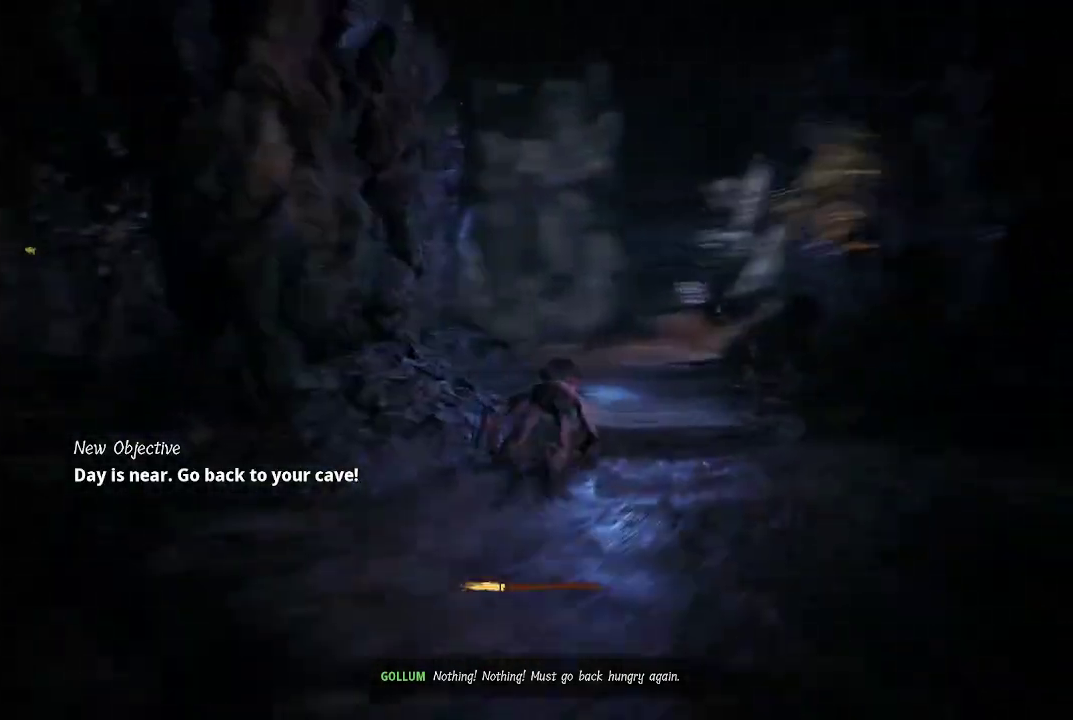
{"buttons": [], "left_stick": "up", "right_stick": "center", "button_events": []}
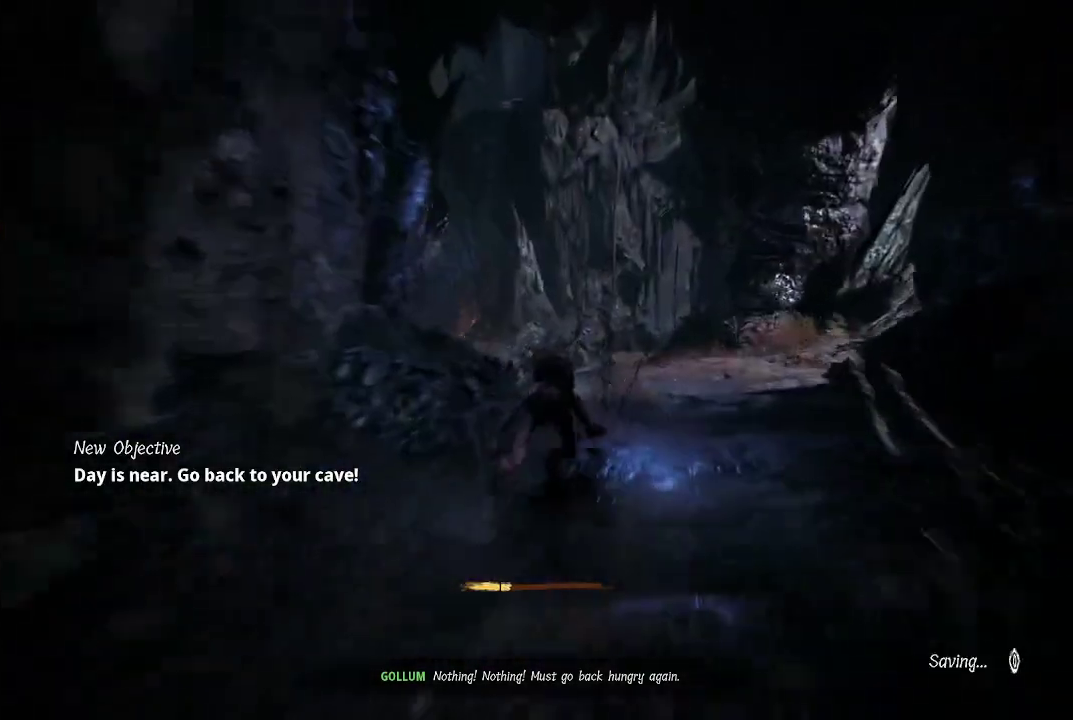
{"buttons": [], "left_stick": "up", "right_stick": "center", "button_events": []}
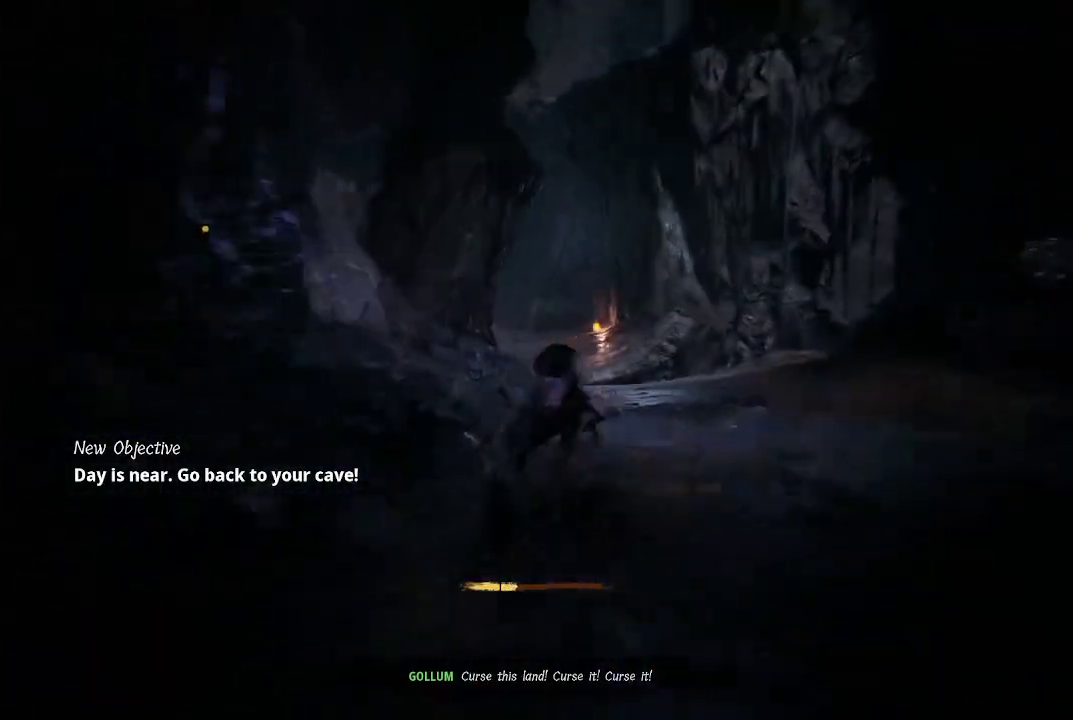
{"buttons": ["R2"], "left_stick": "up", "right_stick": "center", "button_events": [[383, "R2", "down"]]}
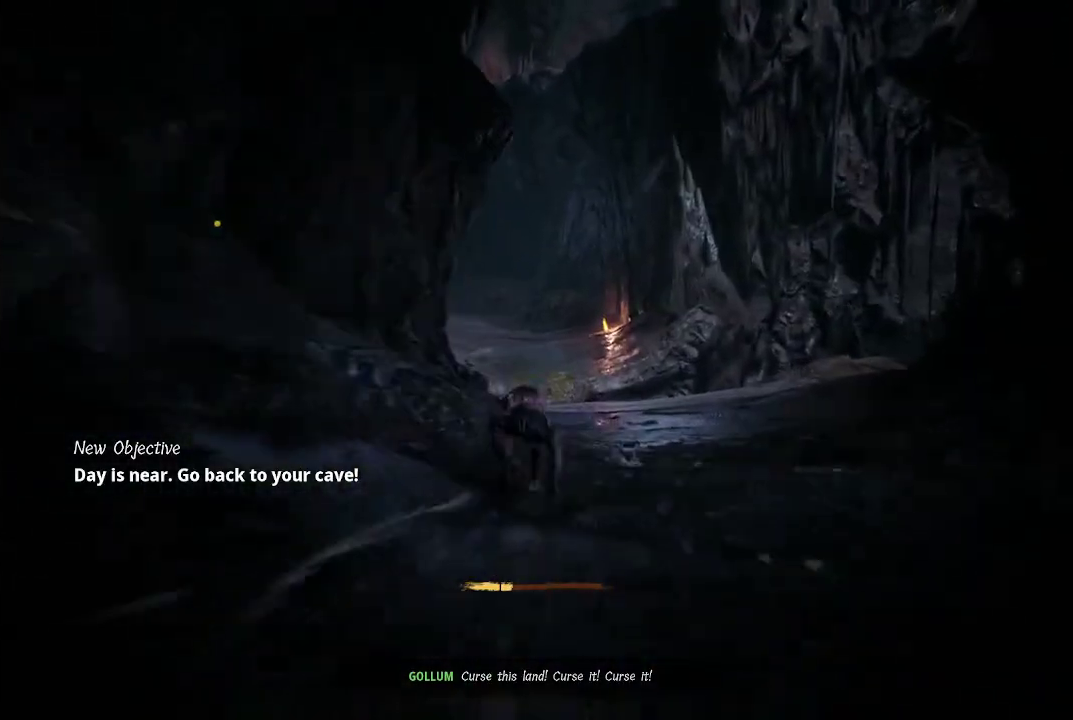
{"buttons": ["A", "R2"], "left_stick": "up", "right_stick": "center", "button_events": [[200, "A", "down"]]}
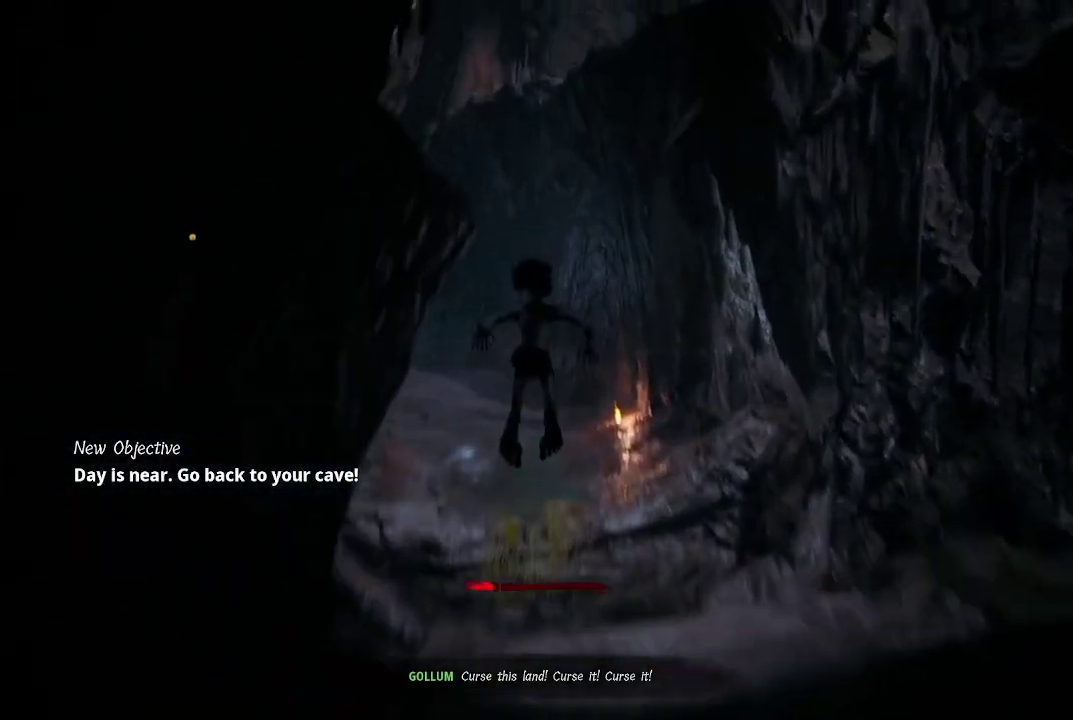
{"buttons": ["A"], "left_stick": "up-left", "right_stick": "center", "button_events": [[483, "R2", "up"]]}
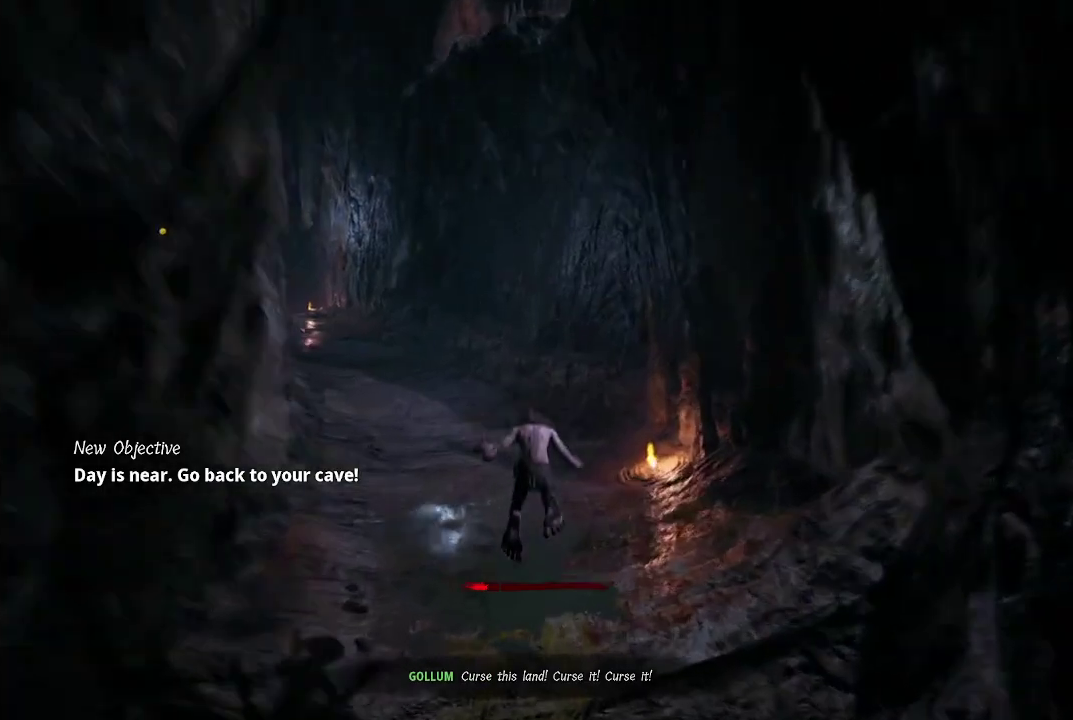
{"buttons": [], "left_stick": "up", "right_stick": "center", "button_events": [[100, "A", "up"]]}
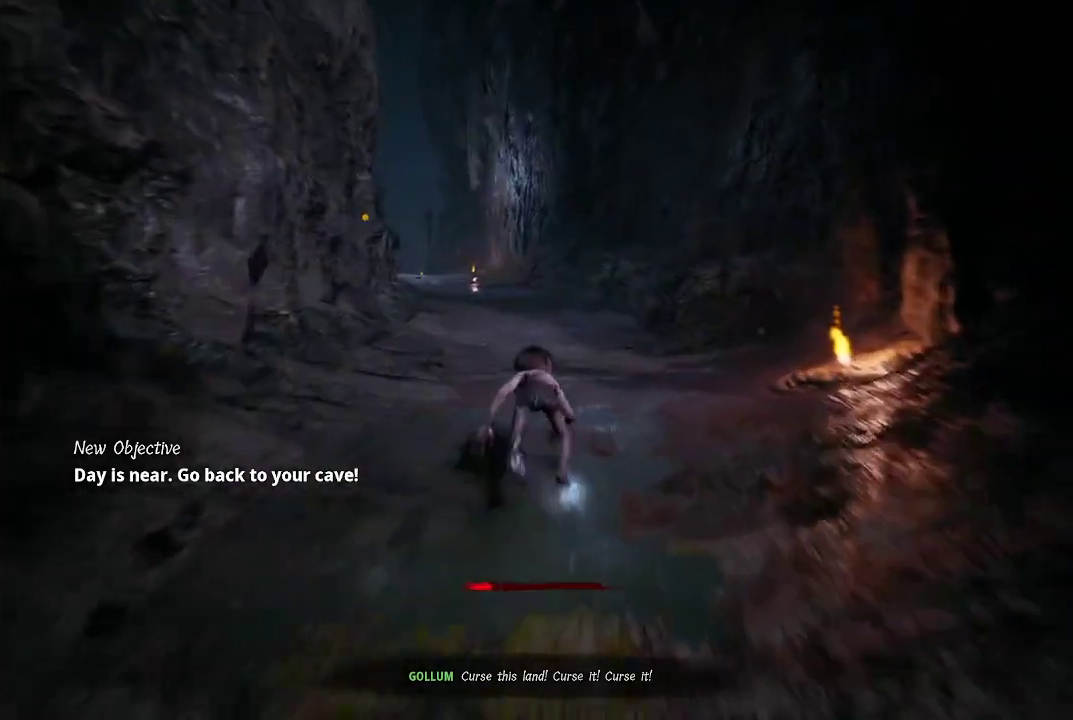
{"buttons": [], "left_stick": "up-left", "right_stick": "center", "button_events": []}
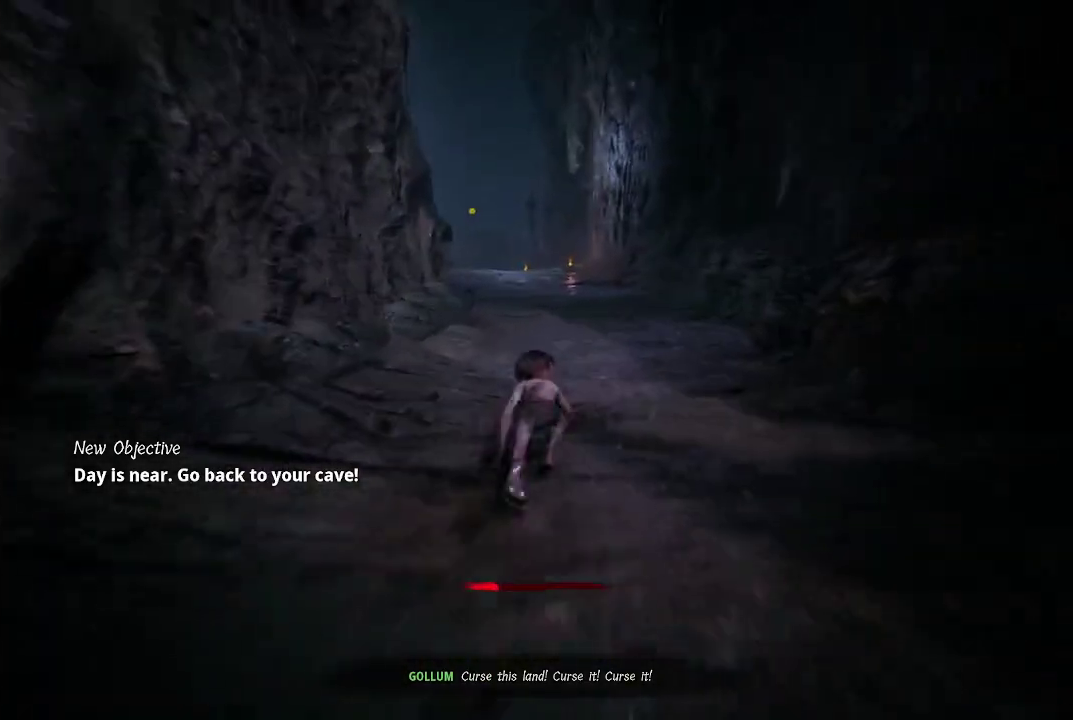
{"buttons": [], "left_stick": "up", "right_stick": "center", "button_events": []}
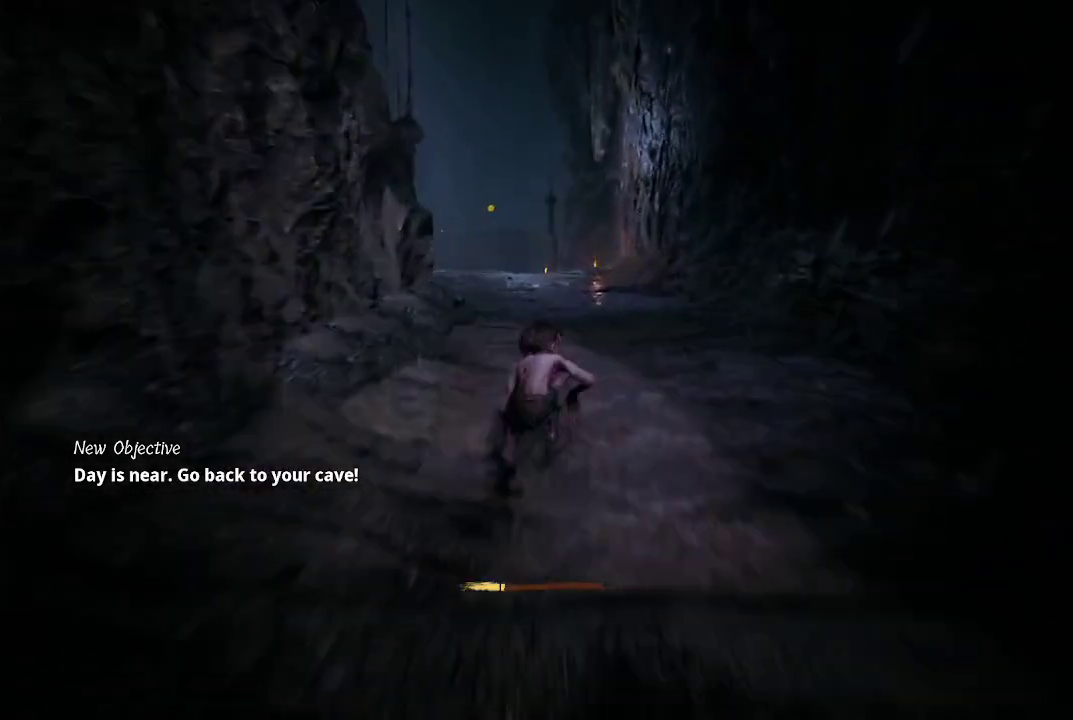
{"buttons": [], "left_stick": "up", "right_stick": "center", "button_events": []}
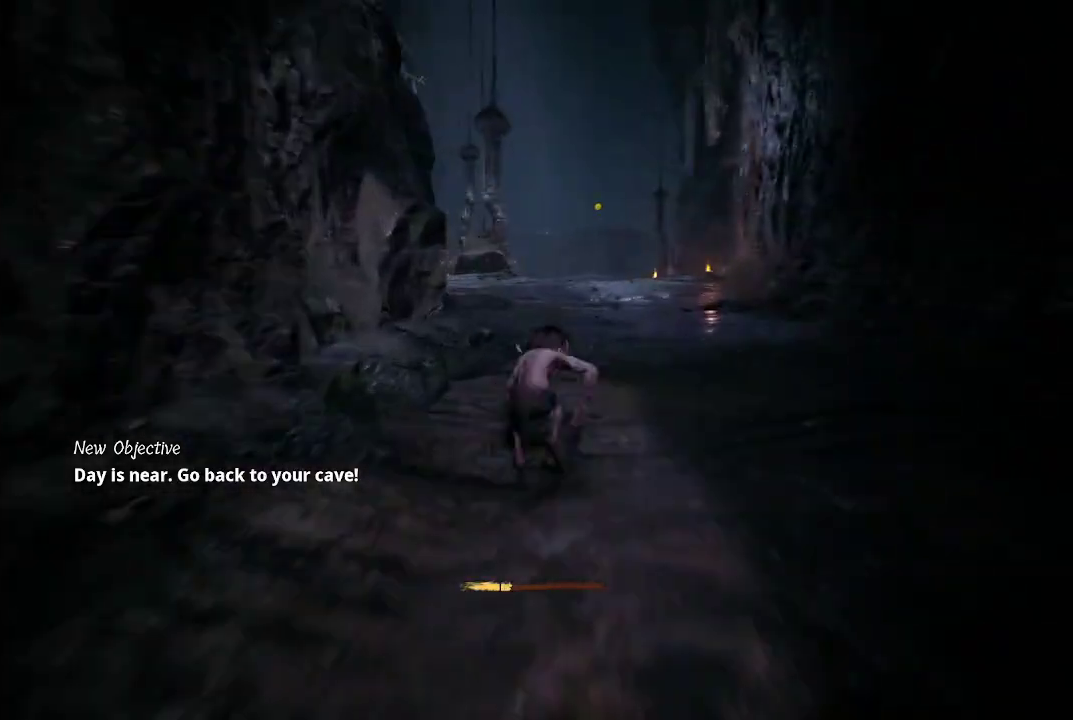
{"buttons": [], "left_stick": "up", "right_stick": "center", "button_events": [[117, "R2", "down"], [200, "A", "down"], [333, "R2", "up"], [483, "A", "up"]]}
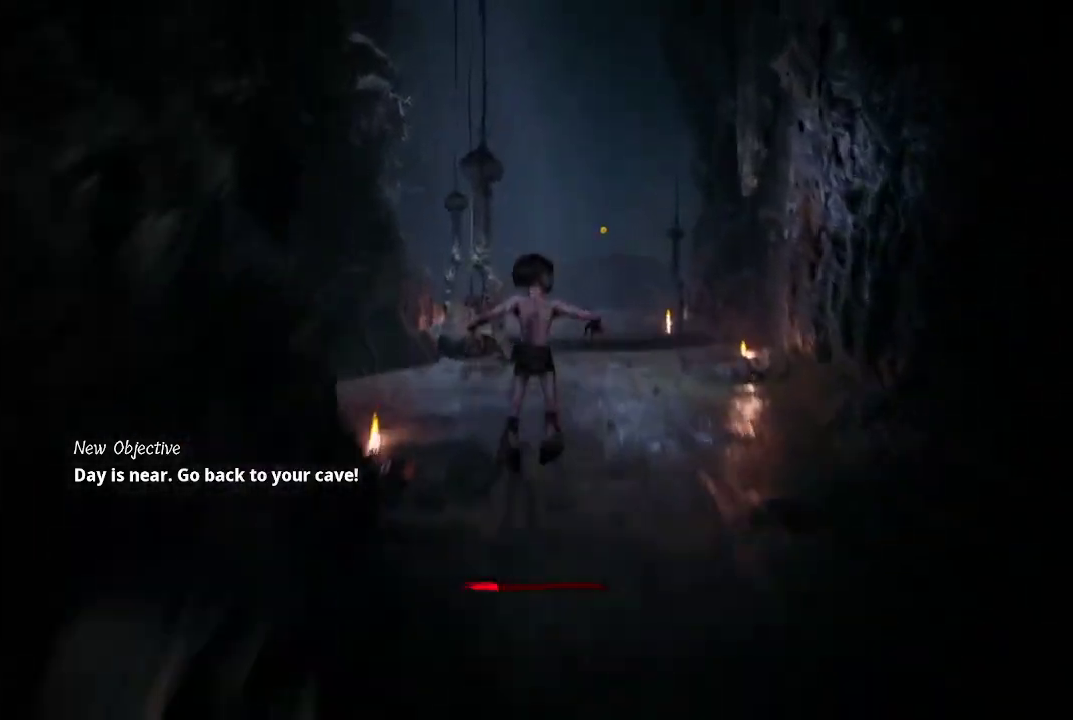
{"buttons": [], "left_stick": "up", "right_stick": "right", "button_events": []}
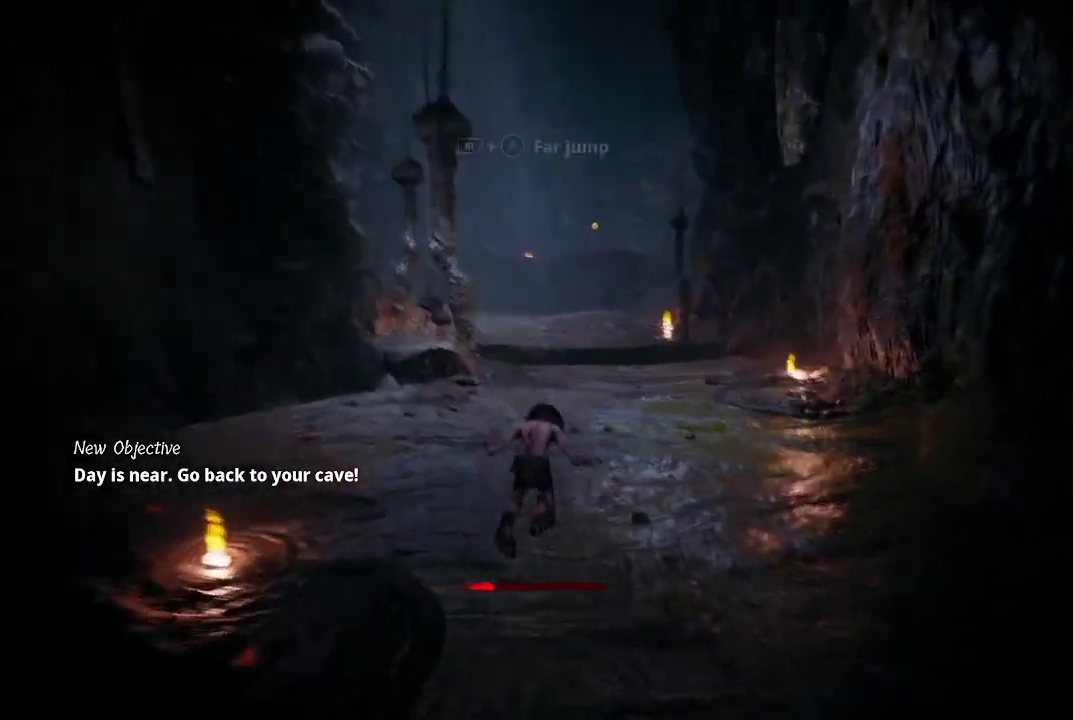
{"buttons": [], "left_stick": "up", "right_stick": "center", "button_events": []}
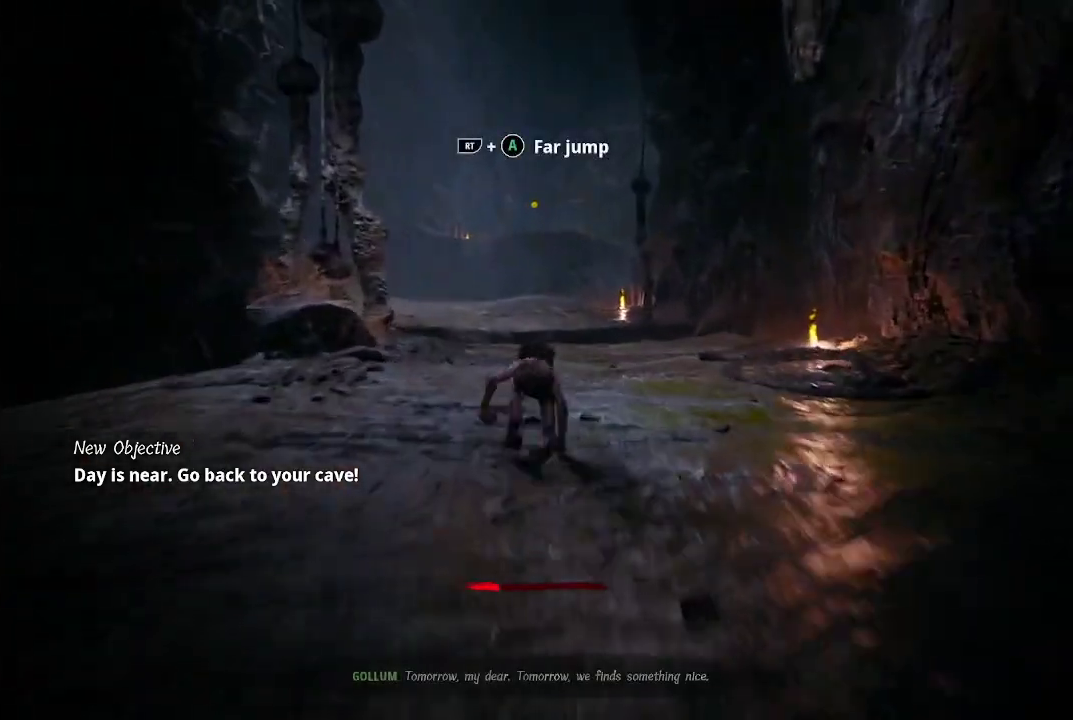
{"buttons": [], "left_stick": "up", "right_stick": "center", "button_events": []}
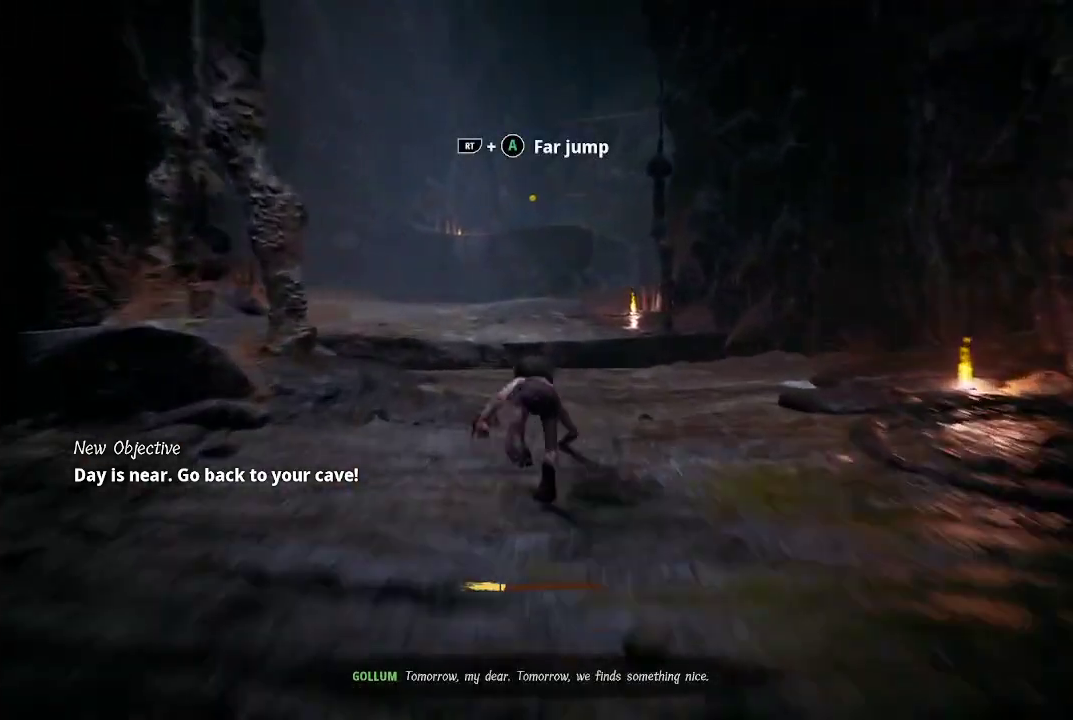
{"buttons": [], "left_stick": "up-left", "right_stick": "center", "button_events": []}
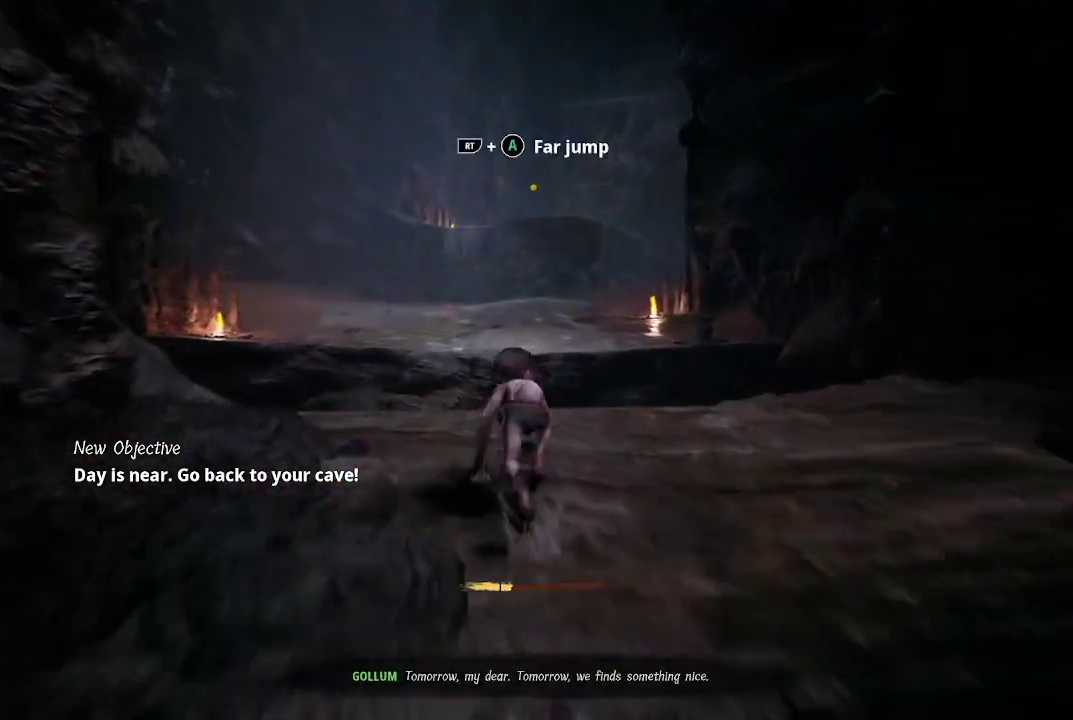
{"buttons": ["A", "R2"], "left_stick": "up-left", "right_stick": "center", "button_events": [[33, "R2", "down"], [233, "A", "down"]]}
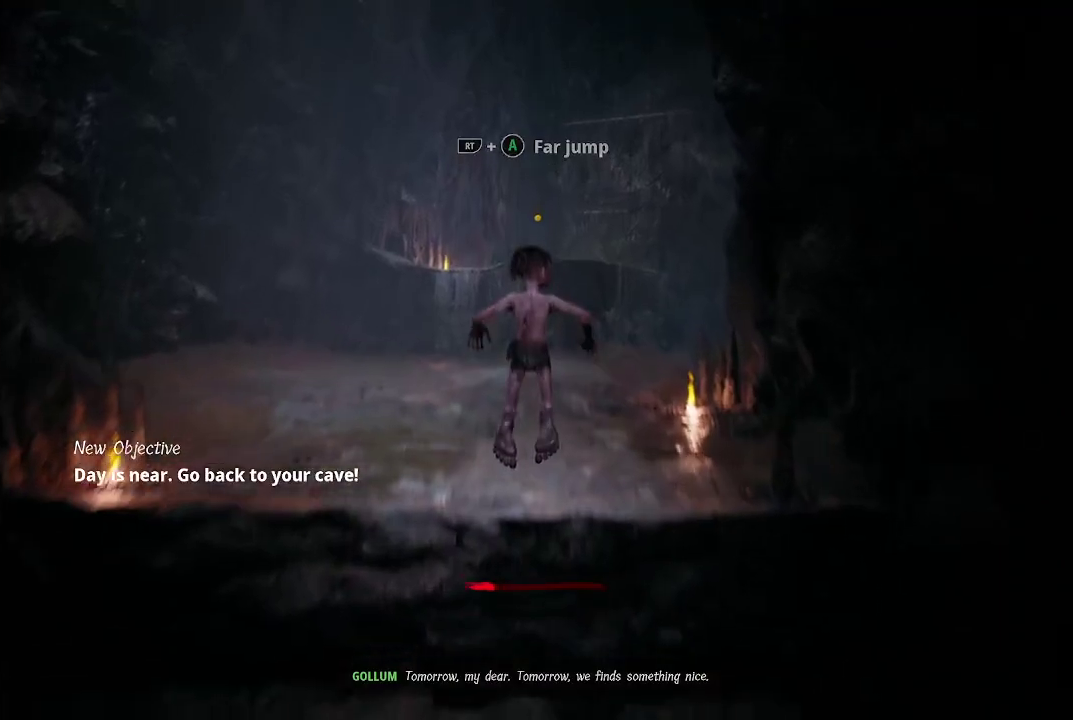
{"buttons": [], "left_stick": "up-left", "right_stick": "center", "button_events": [[167, "R2", "up"], [367, "A", "up"]]}
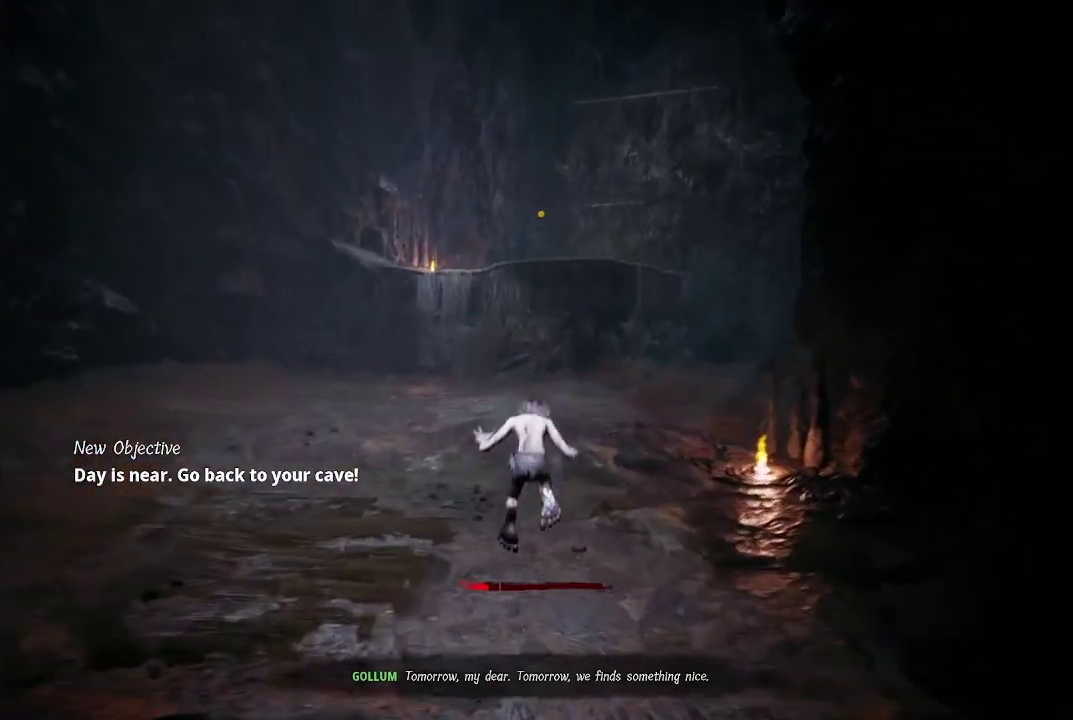
{"buttons": [], "left_stick": "up-left", "right_stick": "center", "button_events": []}
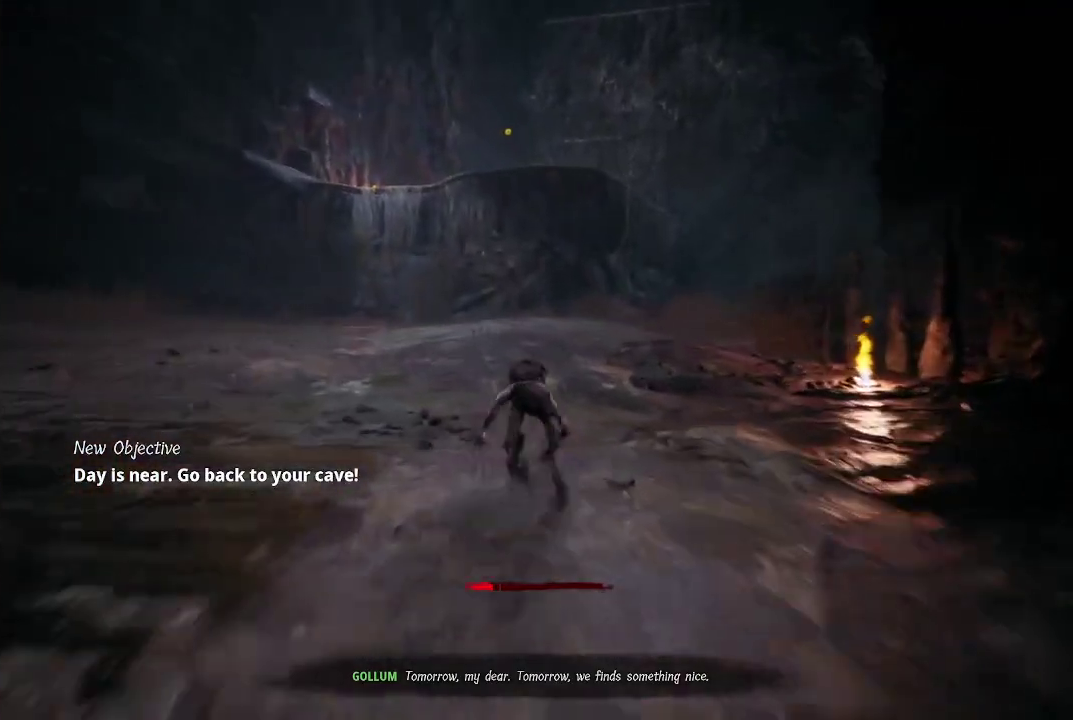
{"buttons": [], "left_stick": "up", "right_stick": "center", "button_events": []}
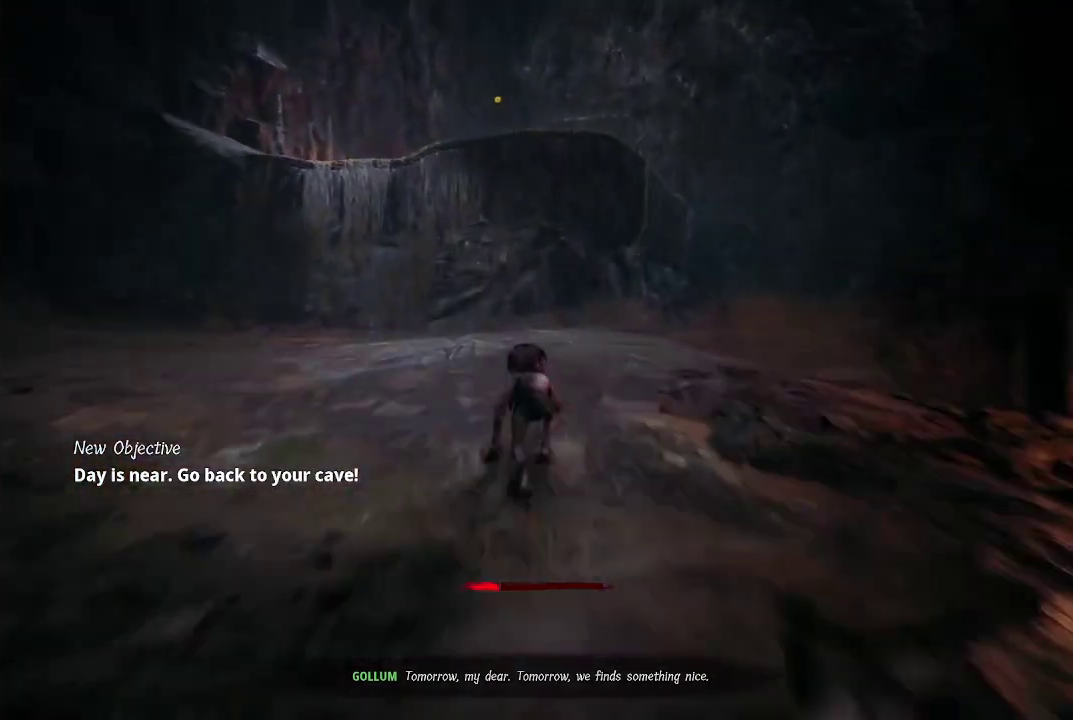
{"buttons": ["A"], "left_stick": "up", "right_stick": "center", "button_events": [[450, "A", "down"]]}
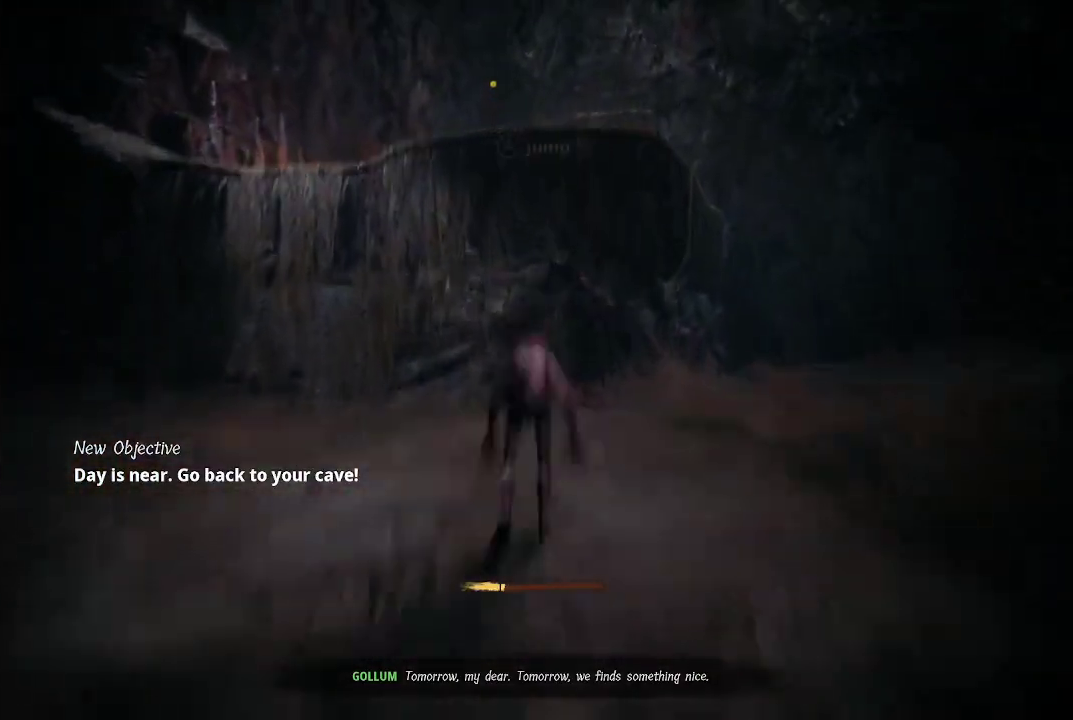
{"buttons": [], "left_stick": "up", "right_stick": "center", "button_events": [[433, "A", "up"]]}
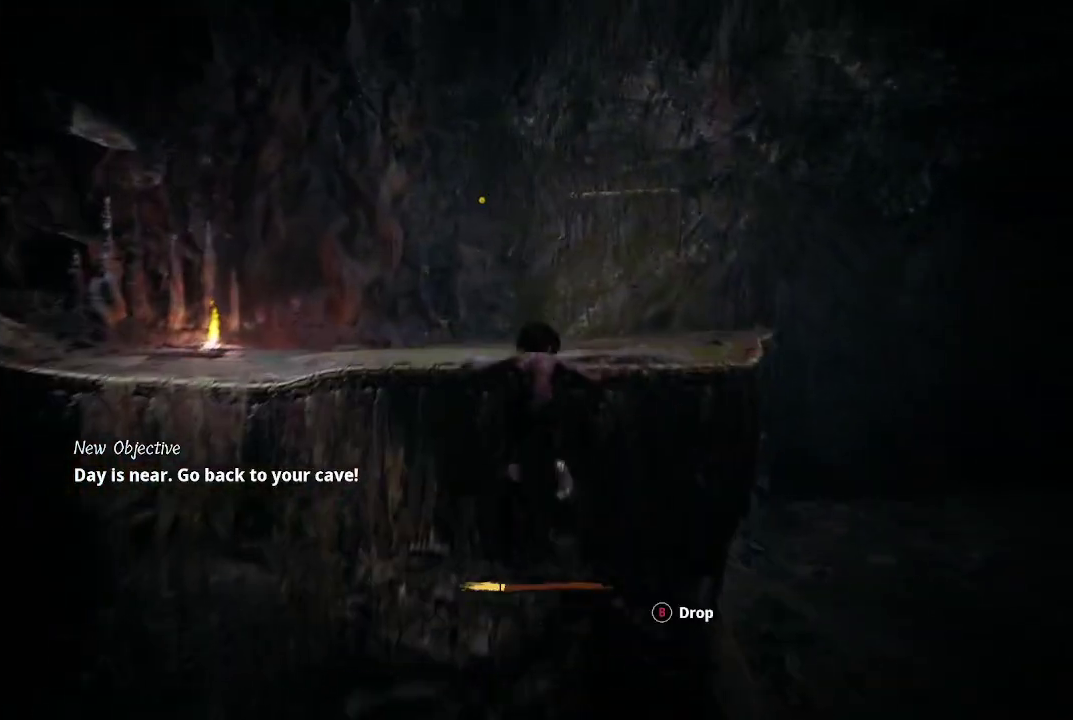
{"buttons": [], "left_stick": "up", "right_stick": "center", "button_events": []}